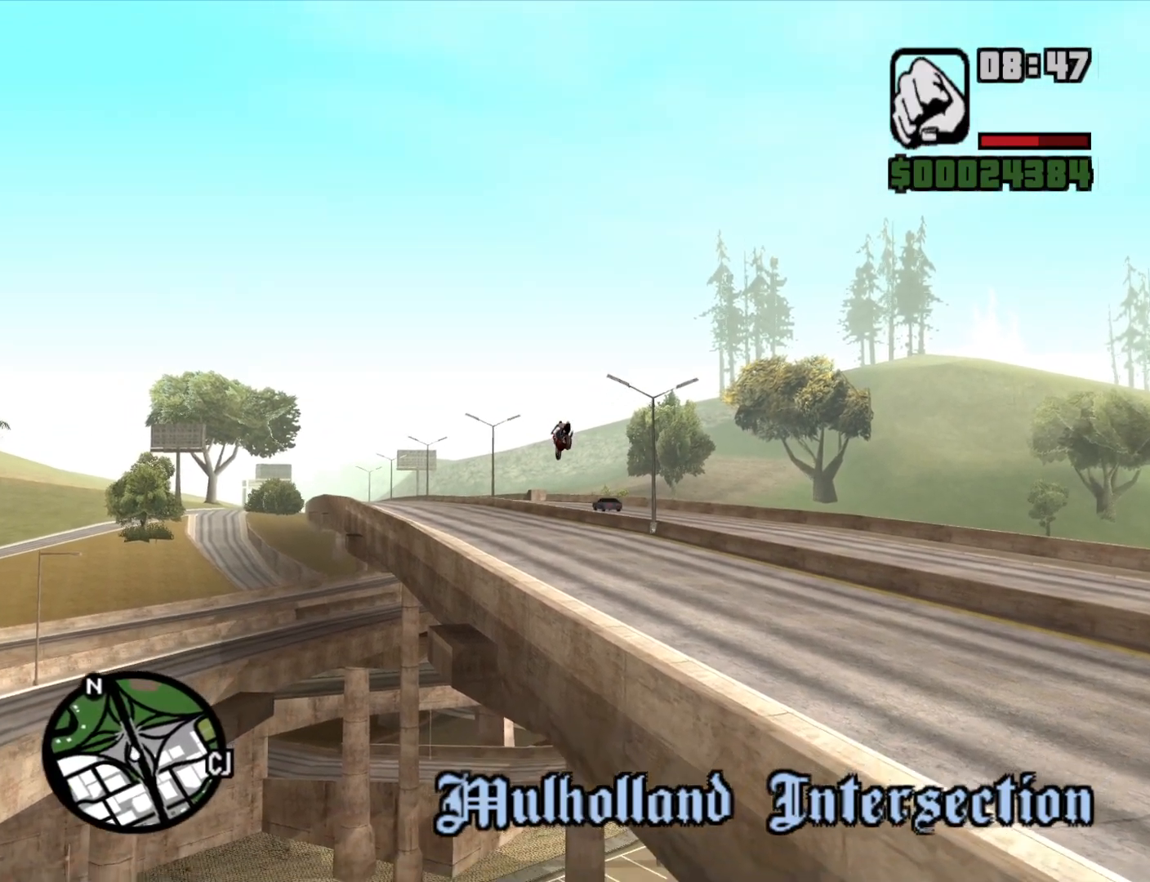
Gameplay with keyboard and mouse; each line is a JSON object with the keys and mouse buttons held at the frame after it. "events" lists presses ("down") and releases ("up") of "1", "2", "3", "4", "5", "6", "8", "a", "alt", "c", "ctrl", "d", "down", "e", "escape", "f", "f1", "f2", "f3", "g", "h", "left", "q", "r", "right", "s", "shift", "space", "t", "tab", "up", "v", "w", "x", "z", "mouse_left", "mouse_middle", "mouse_right", "mouse_wheel_up" and "mouse_wheel_down" between this image and that frame as [ms after this image, input, new state], when the widget could be followed in between. "mouse_left", "mouse_middle", "mouse_right", "mouse_wheel_up", "mouse_wheel_down" = the "left", "middle", "right", "wheel_up", "wheel_down" buttons of the "mouse" list. No other keys are recorded. Mouse movement is not recorded.
{"keys": ["space"], "mouse": [], "events": []}
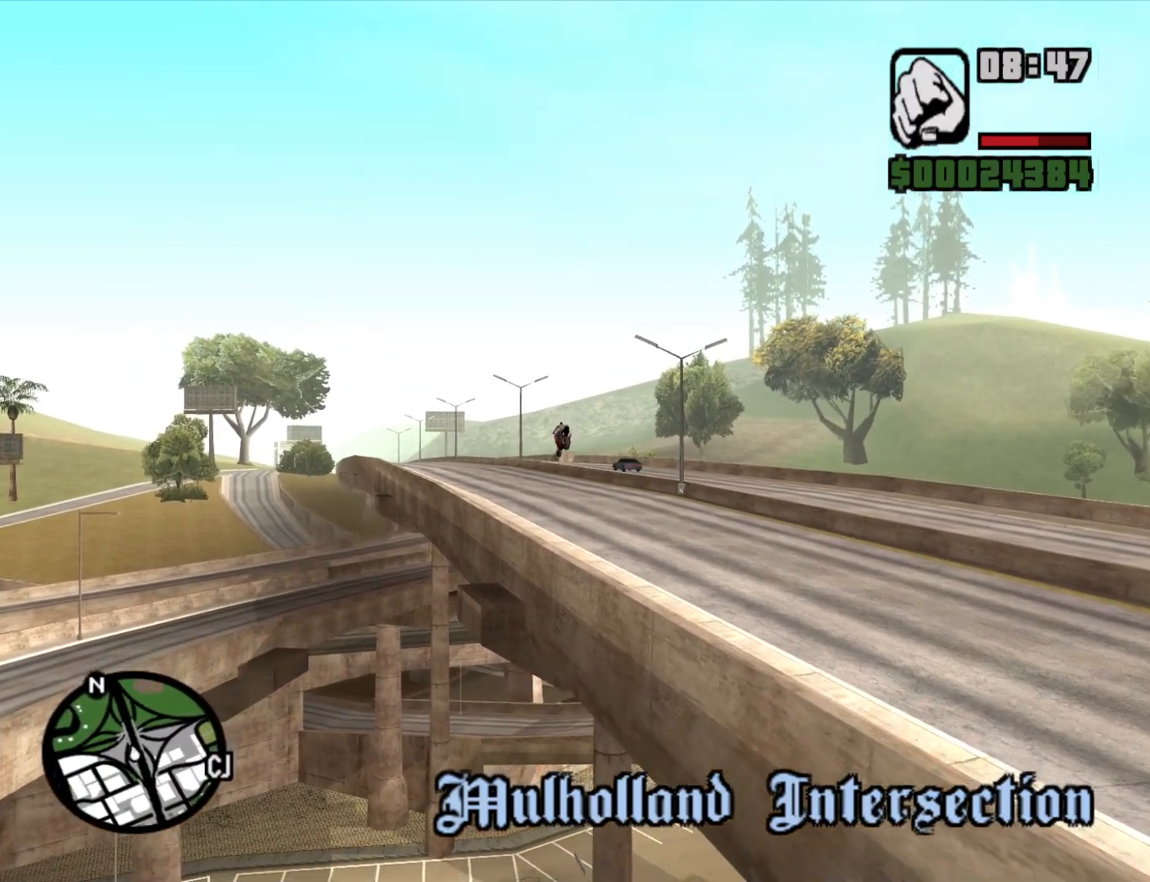
{"keys": ["5", "space"], "mouse": [], "events": [[483, "5", "down"]]}
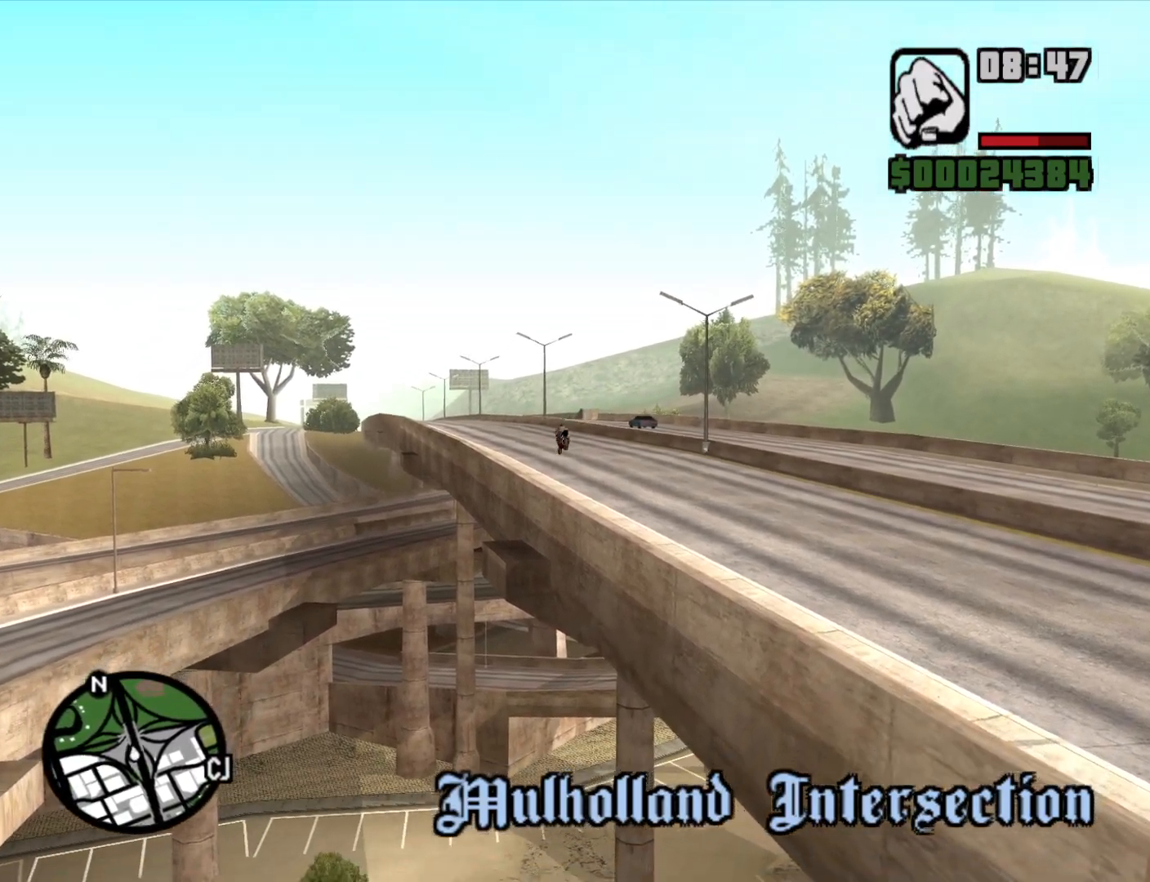
{"keys": ["space"], "mouse": [], "events": [[67, "5", "up"]]}
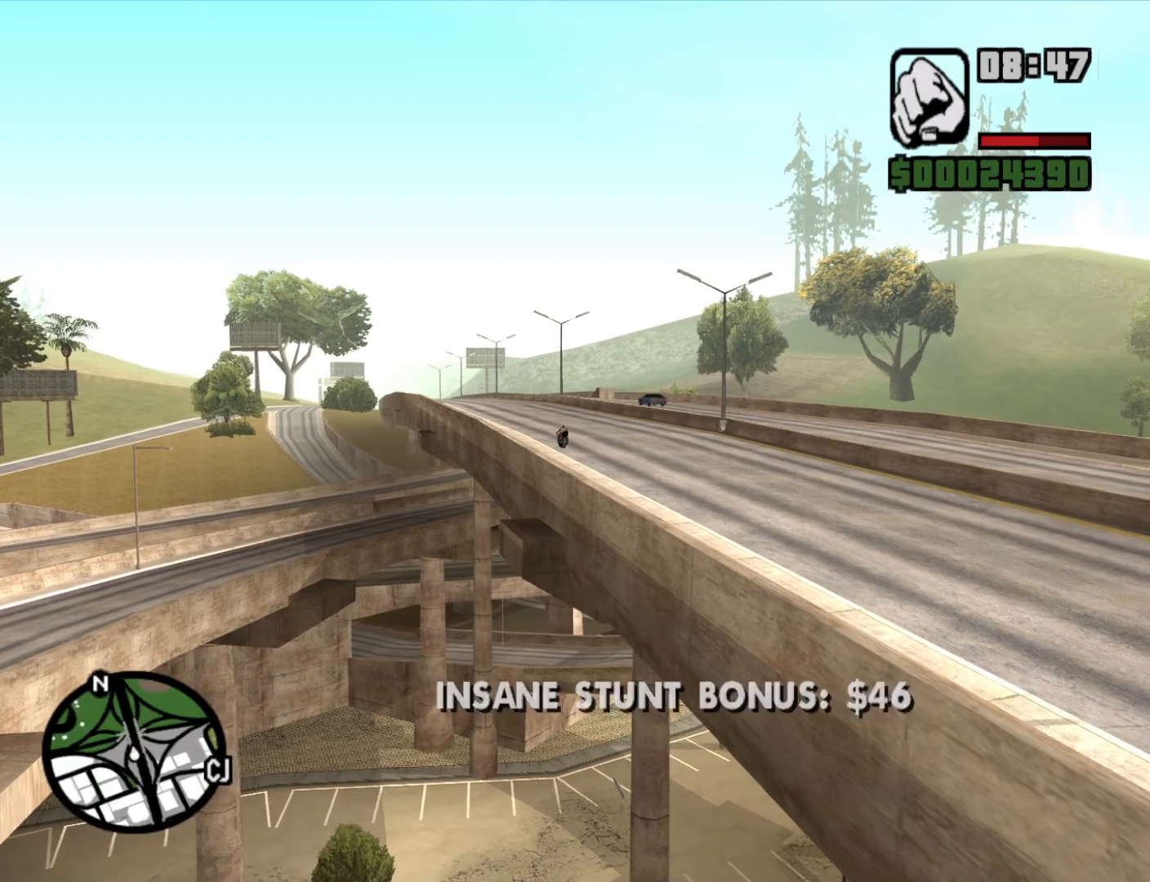
{"keys": ["space"], "mouse": [], "events": []}
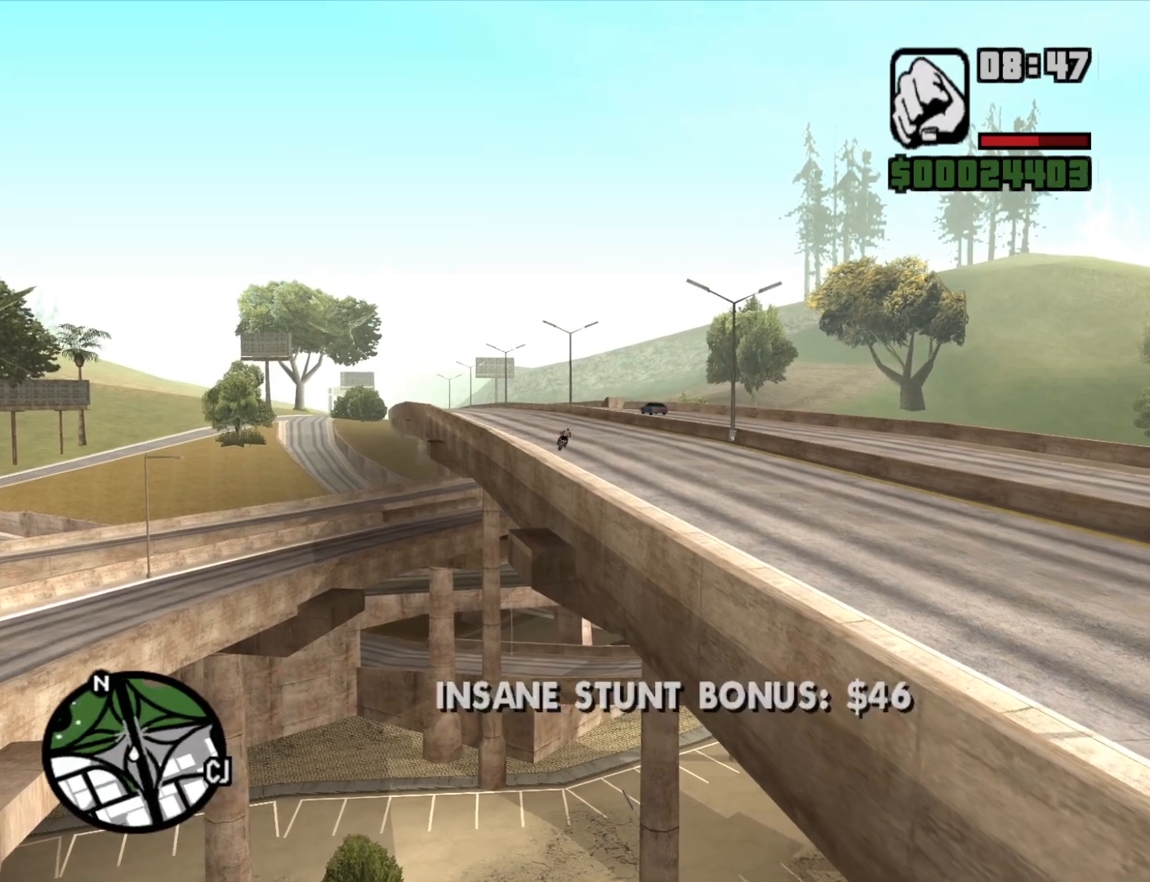
{"keys": ["a", "space"], "mouse": [], "events": [[150, "a", "down"]]}
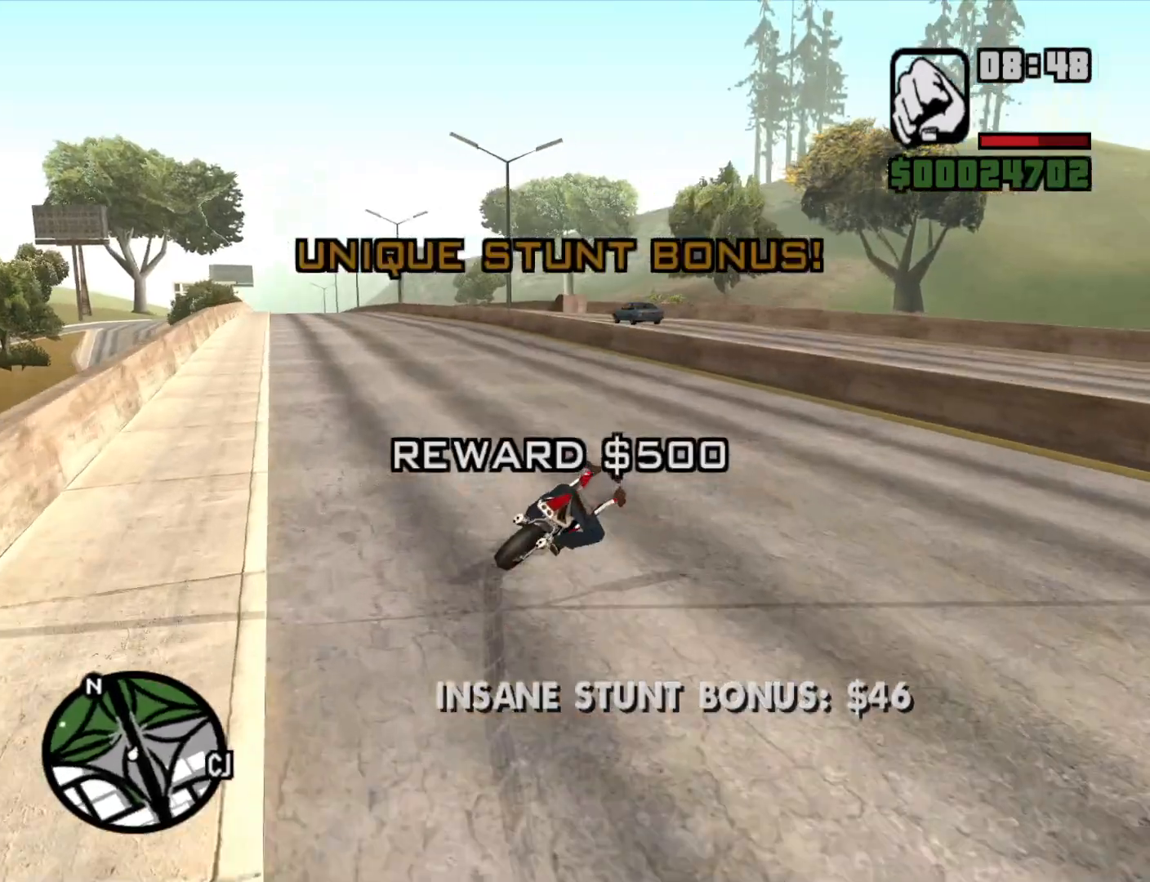
{"keys": ["a"], "mouse": [], "events": [[83, "space", "up"], [317, "space", "down"], [500, "space", "up"]]}
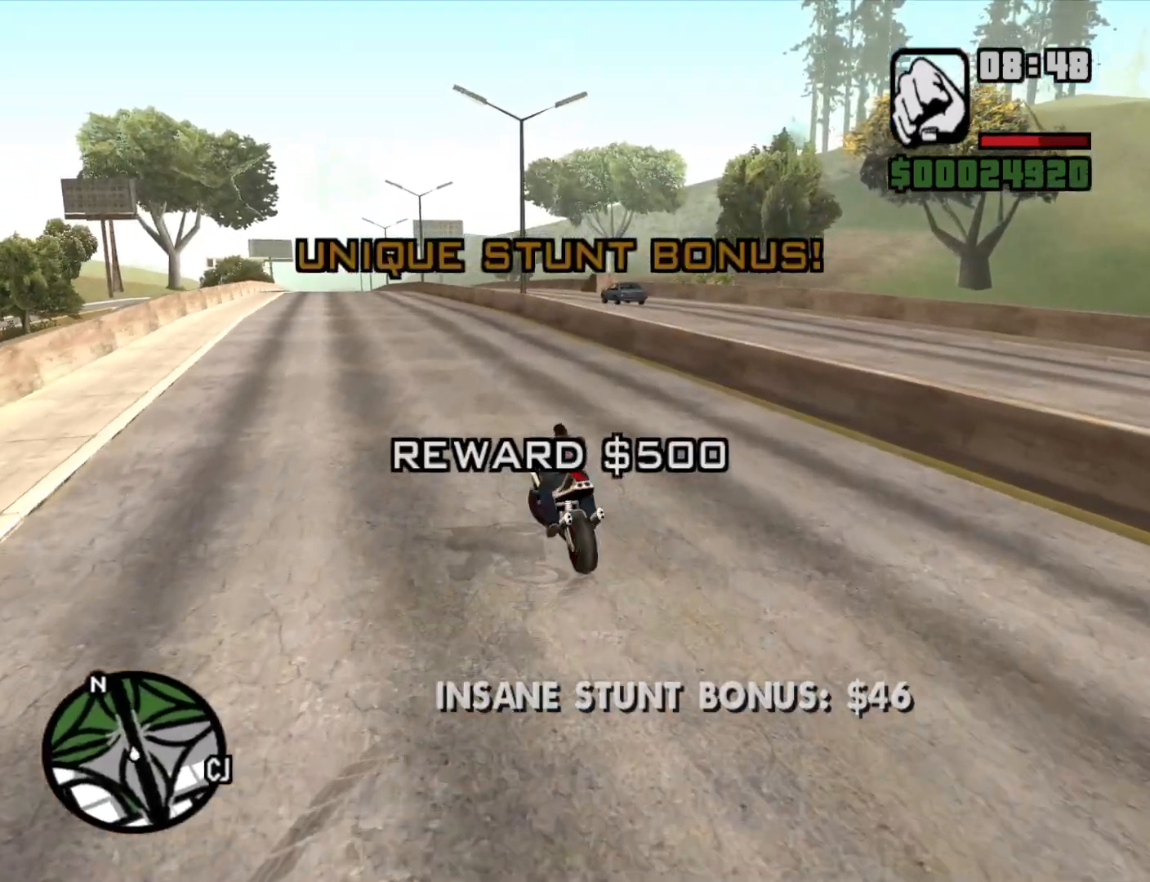
{"keys": ["d"], "mouse": [], "events": [[133, "5", "down"], [233, "5", "up"], [317, "w", "down"], [417, "a", "up"], [417, "d", "down"], [417, "w", "up"]]}
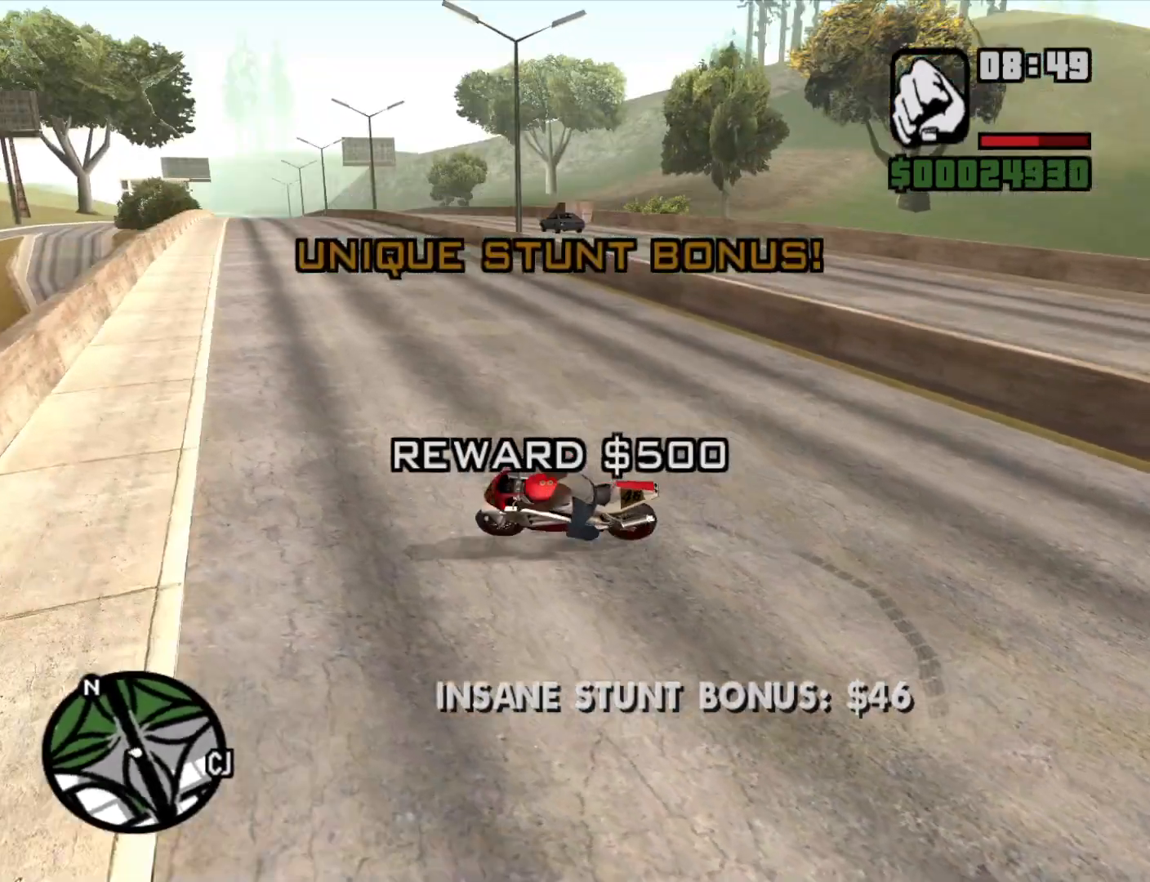
{"keys": ["d", "w"], "mouse": [], "events": [[67, "2", "down"], [150, "2", "up"], [250, "w", "down"], [283, "2", "down"], [333, "2", "up"]]}
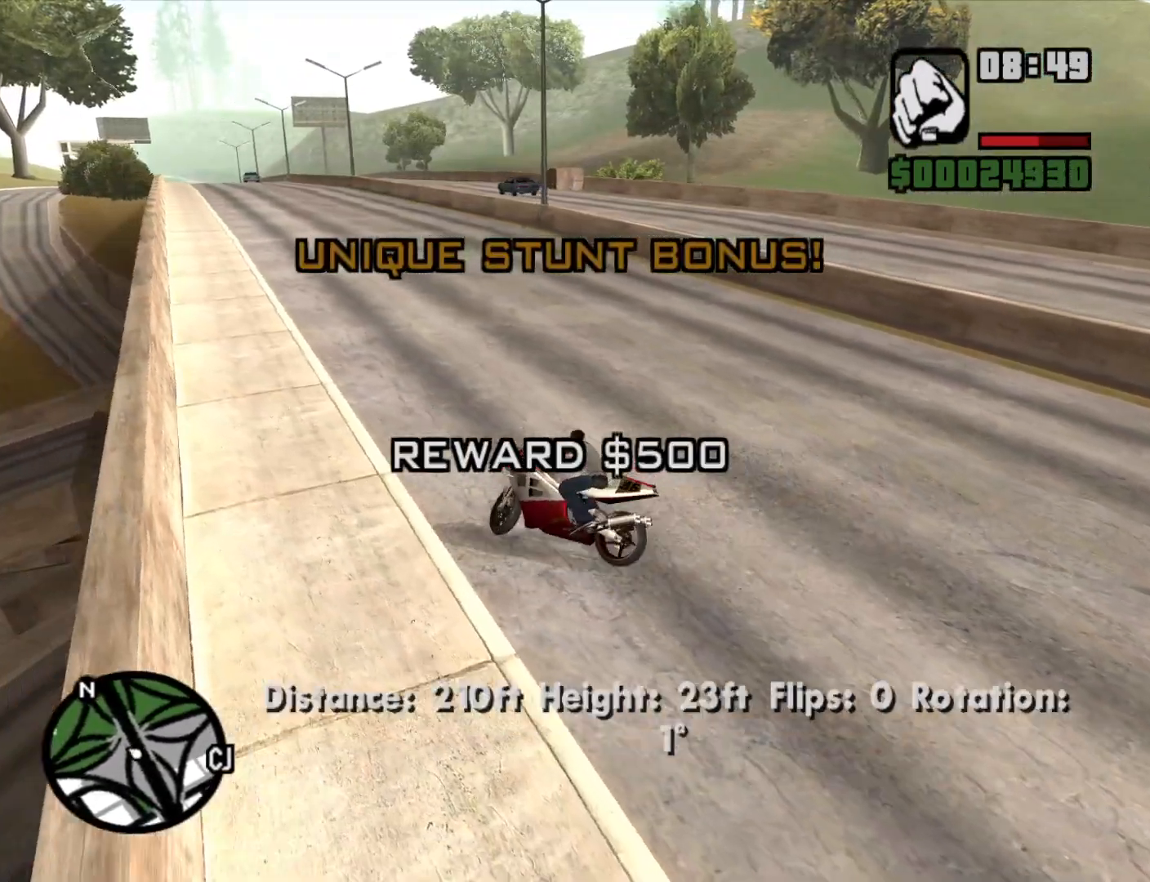
{"keys": ["2", "a", "w"], "mouse": [], "events": [[17, "2", "down"], [67, "2", "up"], [67, "w", "up"], [217, "w", "down"], [267, "2", "down"], [367, "2", "up"], [367, "a", "down"], [367, "d", "up"], [450, "2", "down"]]}
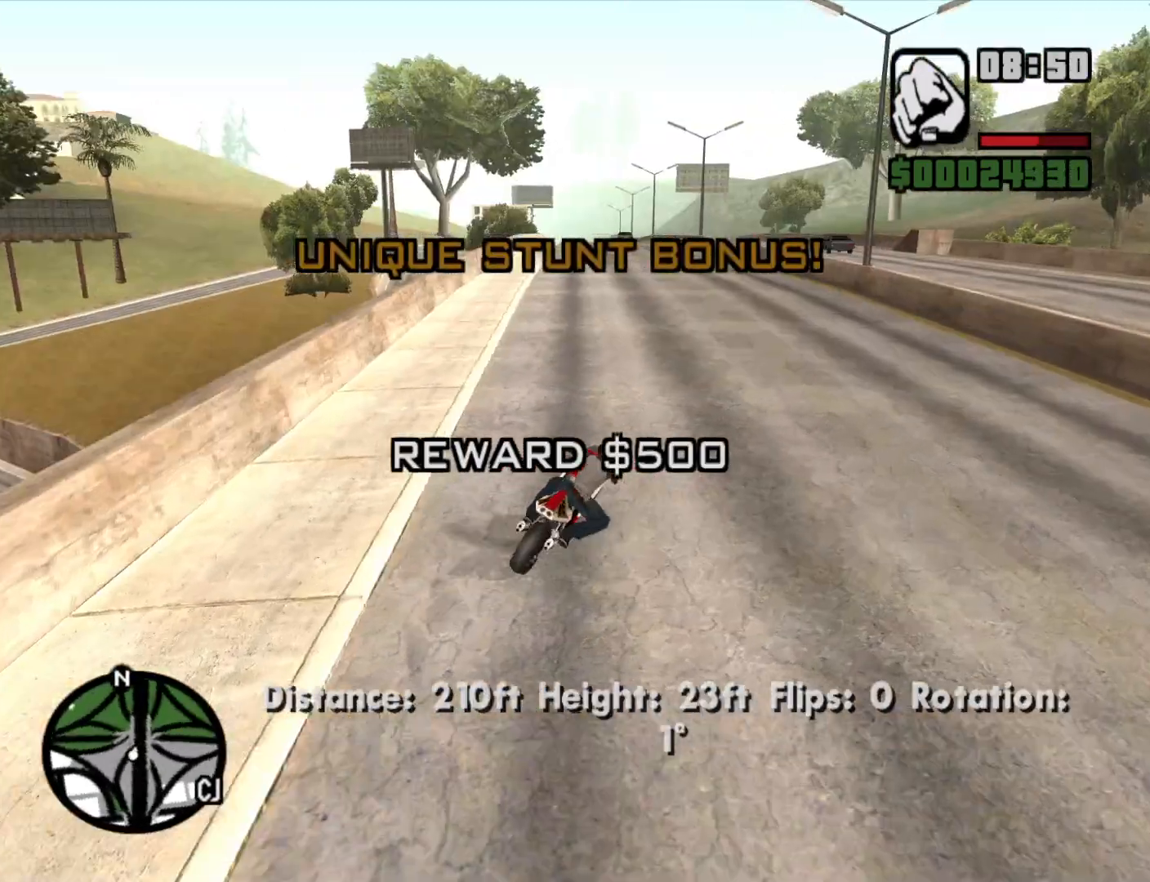
{"keys": ["2", "w"], "mouse": [], "events": [[50, "2", "up"], [133, "2", "down"], [133, "a", "up"], [233, "2", "up"], [233, "a", "down"], [333, "2", "down"], [417, "2", "up"], [417, "a", "up"], [467, "2", "down"]]}
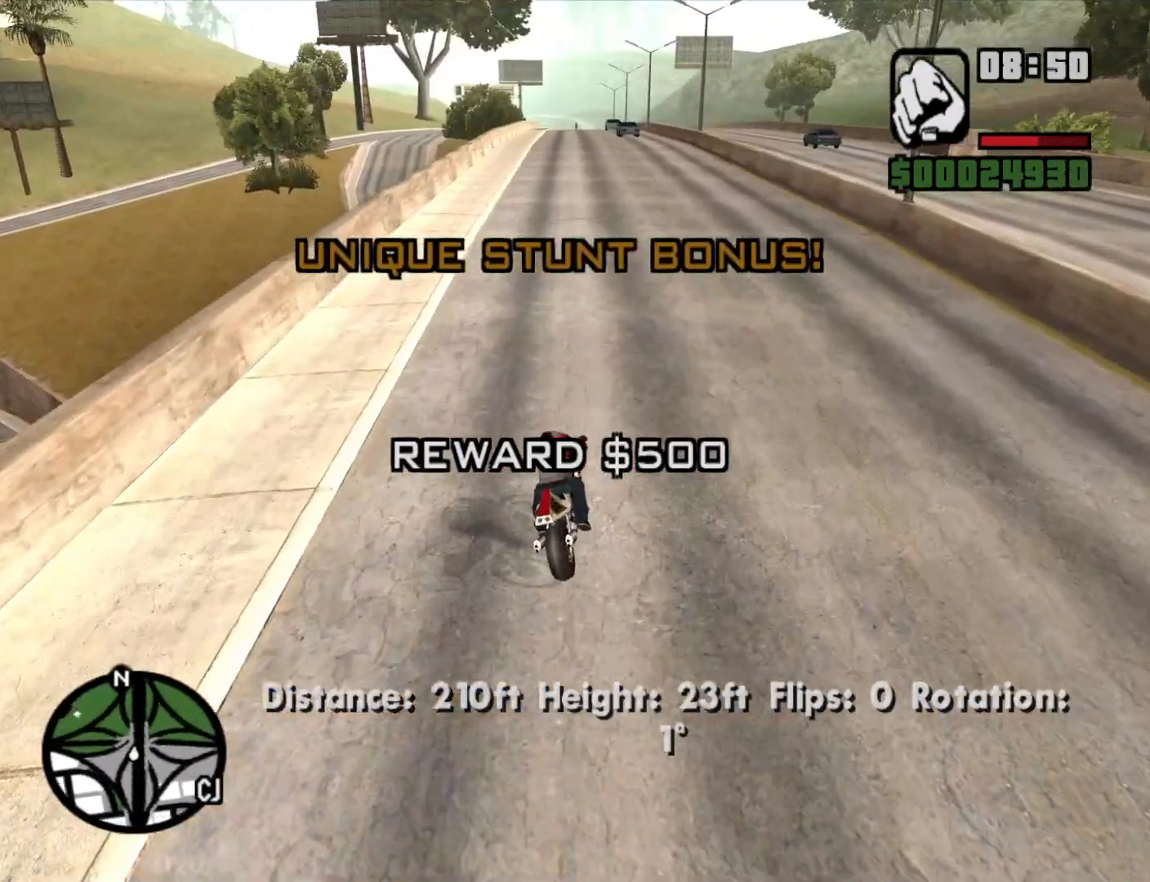
{"keys": ["d", "w"], "mouse": [], "events": [[67, "a", "down"], [100, "2", "up"], [150, "2", "down"], [250, "a", "up"], [283, "2", "up"], [333, "2", "down"], [433, "2", "up"], [483, "d", "down"]]}
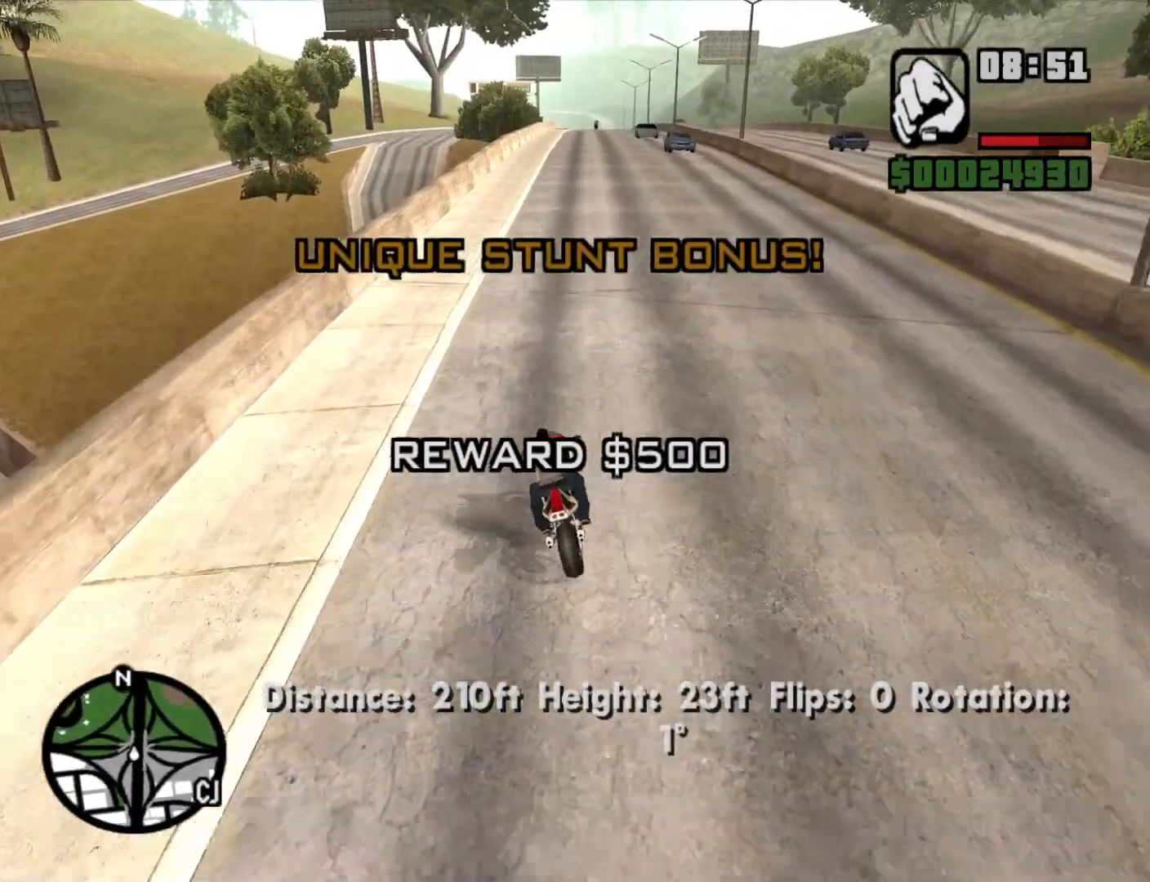
{"keys": ["w"], "mouse": [], "events": [[17, "2", "down"], [17, "d", "up"], [117, "2", "up"], [217, "2", "down"], [317, "2", "up"], [400, "2", "down"], [500, "2", "up"]]}
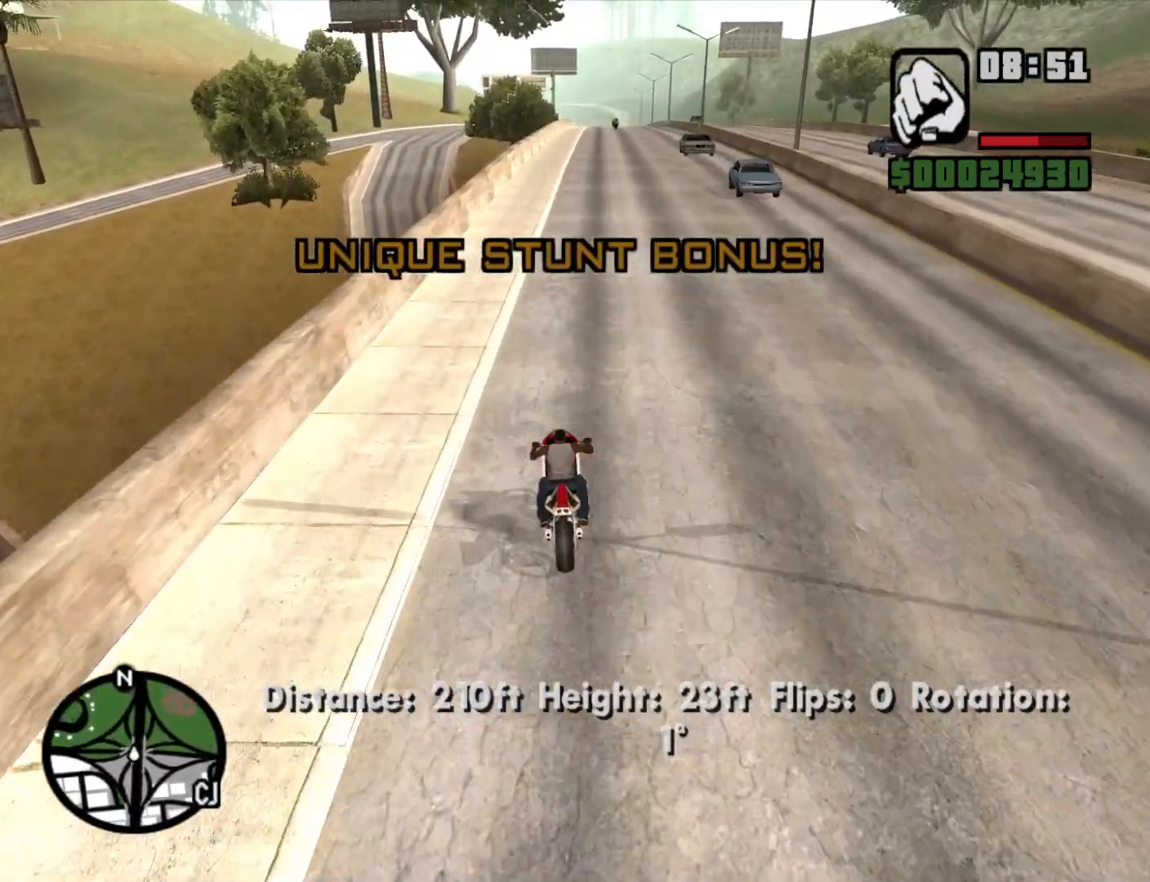
{"keys": ["2", "w"], "mouse": [], "events": [[83, "2", "down"], [183, "2", "up"], [233, "d", "down"], [283, "2", "down"], [283, "d", "up"], [367, "2", "up"], [467, "2", "down"]]}
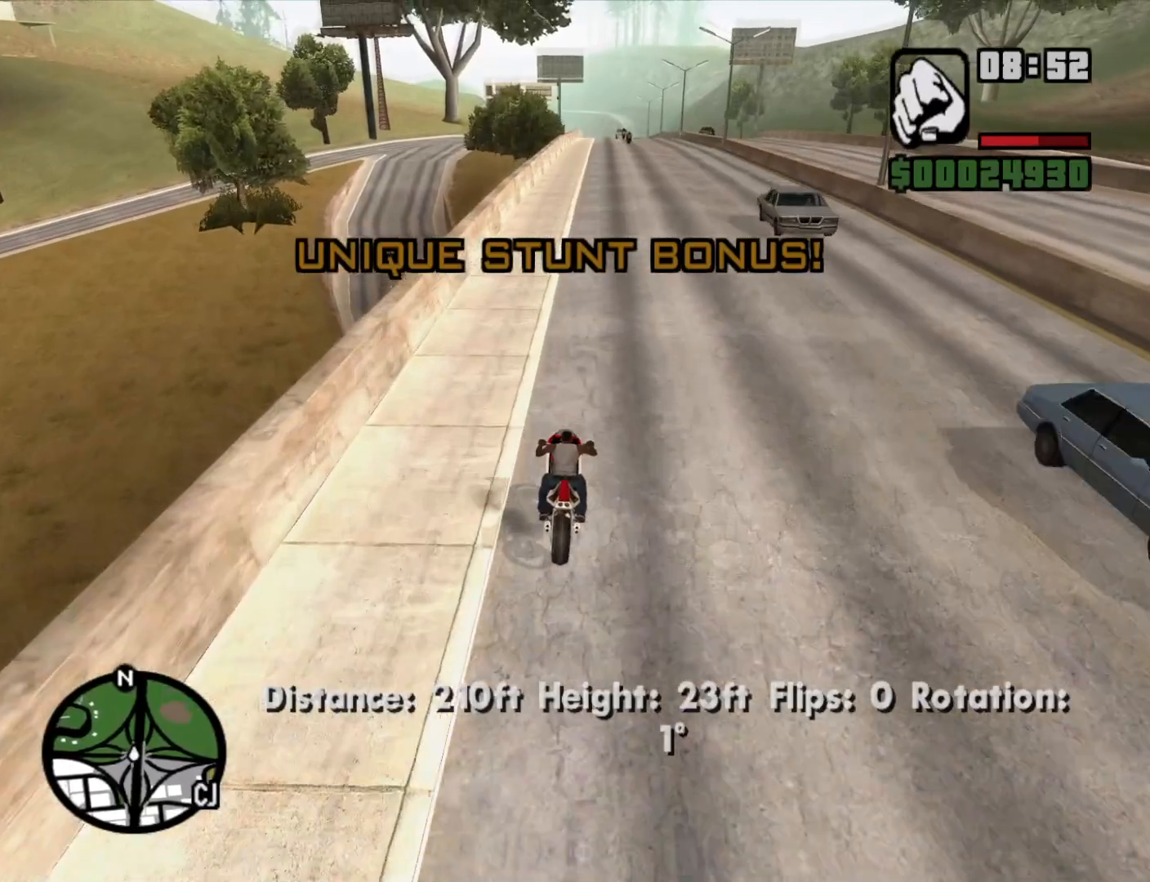
{"keys": ["2", "w"], "mouse": [], "events": [[17, "2", "up"], [100, "2", "down"], [100, "d", "down"], [200, "2", "up"], [200, "d", "up"], [283, "2", "down"], [383, "2", "up"], [483, "2", "down"]]}
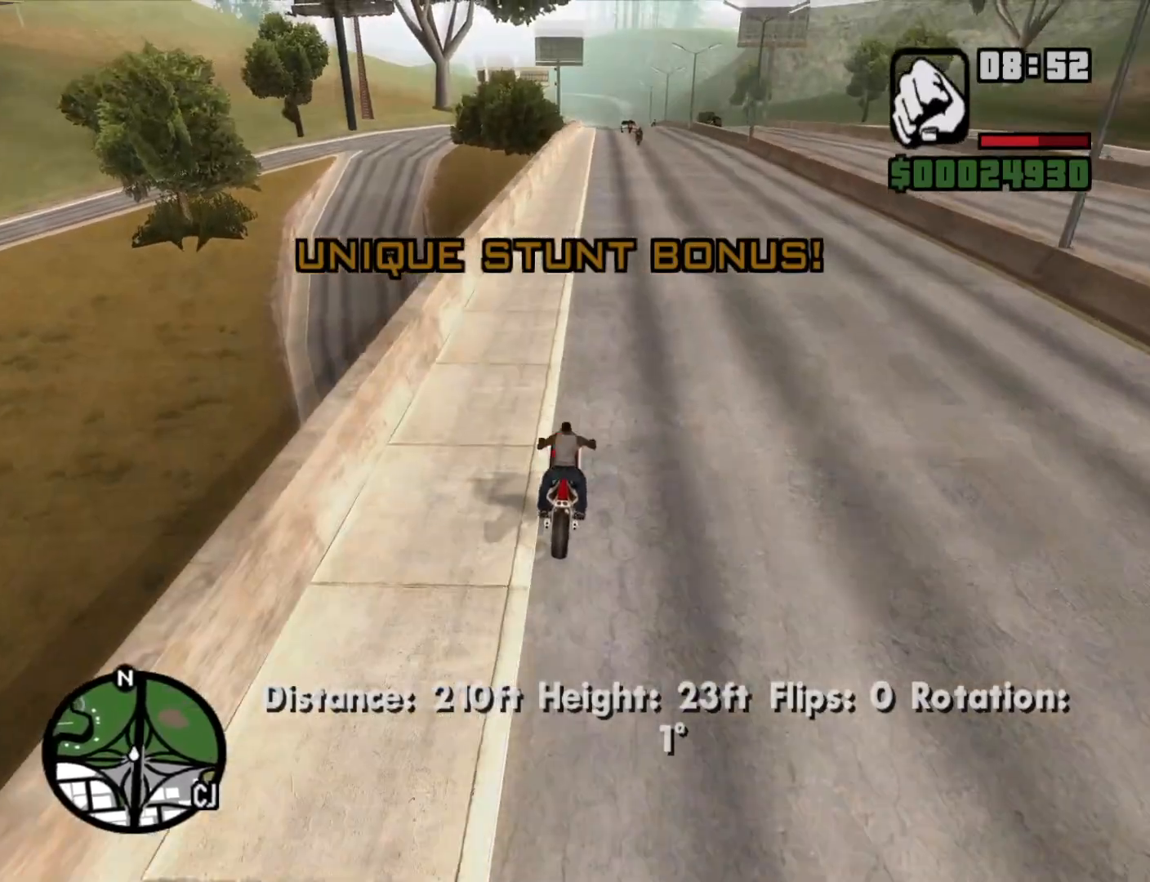
{"keys": ["w"], "mouse": [], "events": [[83, "2", "up"], [167, "2", "down"], [267, "2", "up"], [400, "2", "down"], [500, "2", "up"]]}
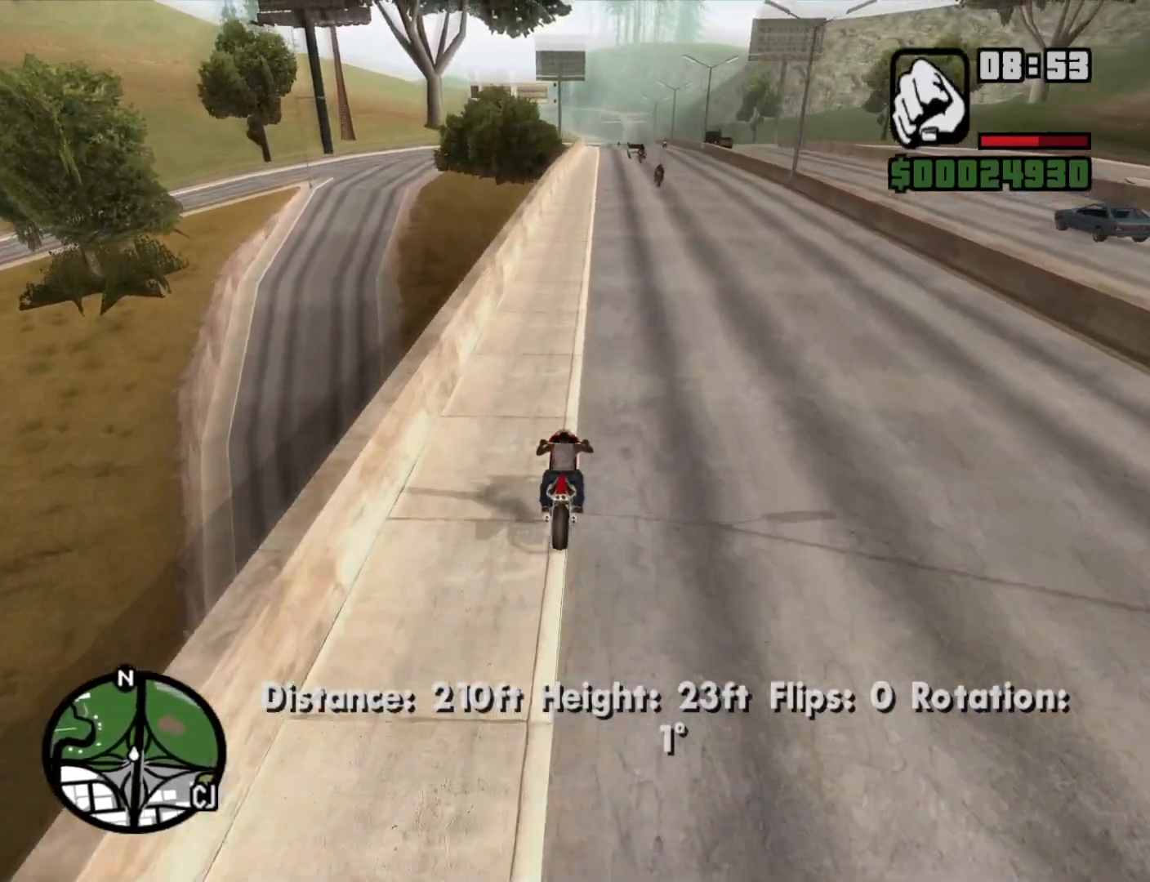
{"keys": ["2", "w"], "mouse": [], "events": [[50, "2", "down"], [83, "d", "down"], [133, "d", "up"], [183, "2", "up"], [233, "2", "down"], [367, "2", "up"], [467, "2", "down"]]}
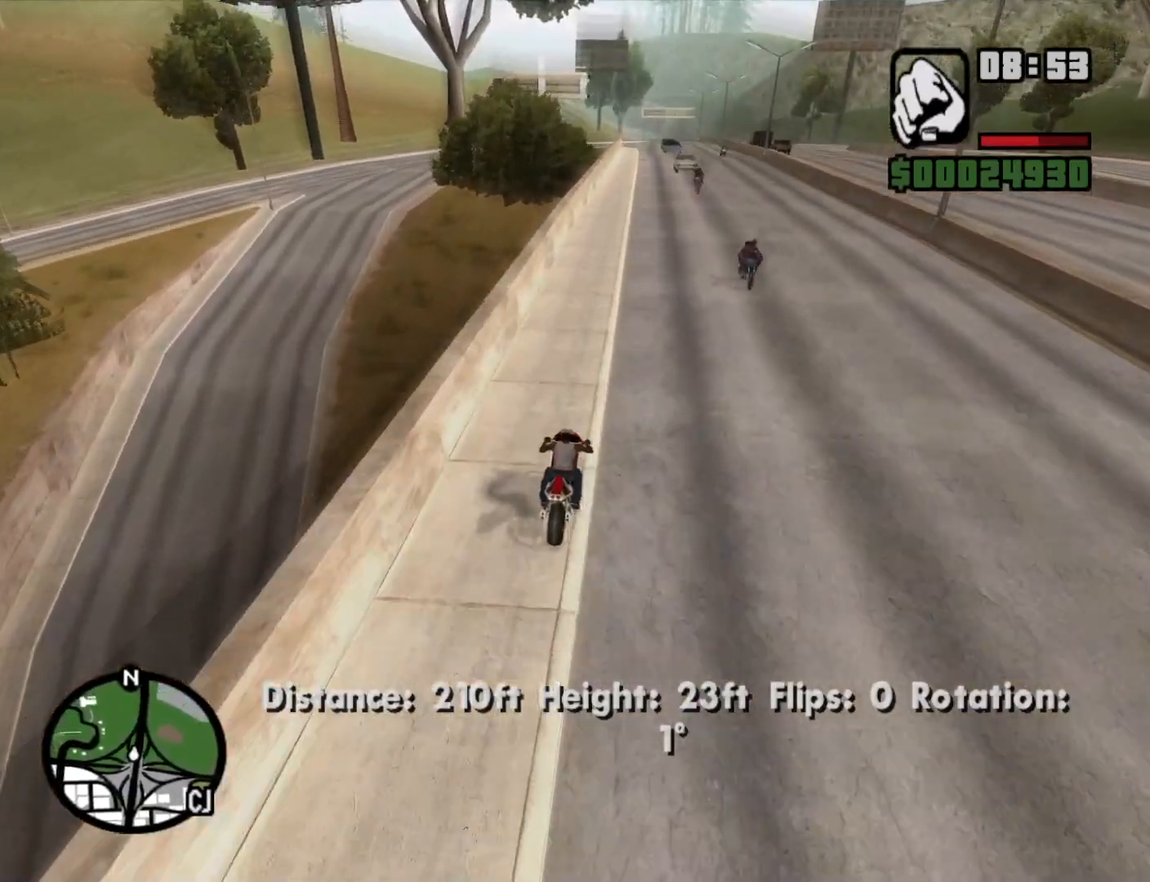
{"keys": ["w"], "mouse": [], "events": [[50, "2", "up"], [150, "2", "down"], [250, "2", "up"], [350, "2", "down"], [350, "d", "down"], [433, "2", "up"], [433, "d", "up"]]}
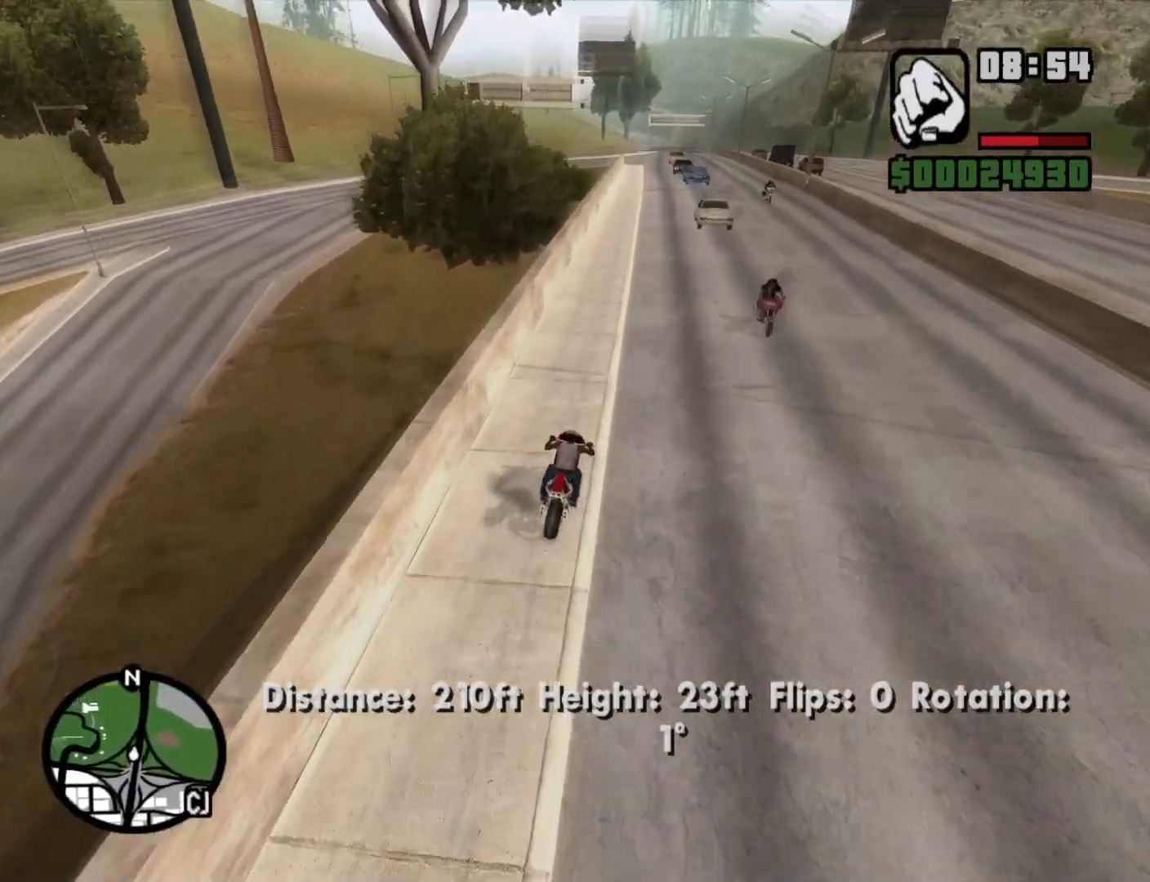
{"keys": ["2", "w"], "mouse": [], "events": [[33, "2", "down"], [117, "2", "up"], [217, "2", "down"], [300, "2", "up"], [400, "2", "down"], [400, "a", "down"], [500, "a", "up"]]}
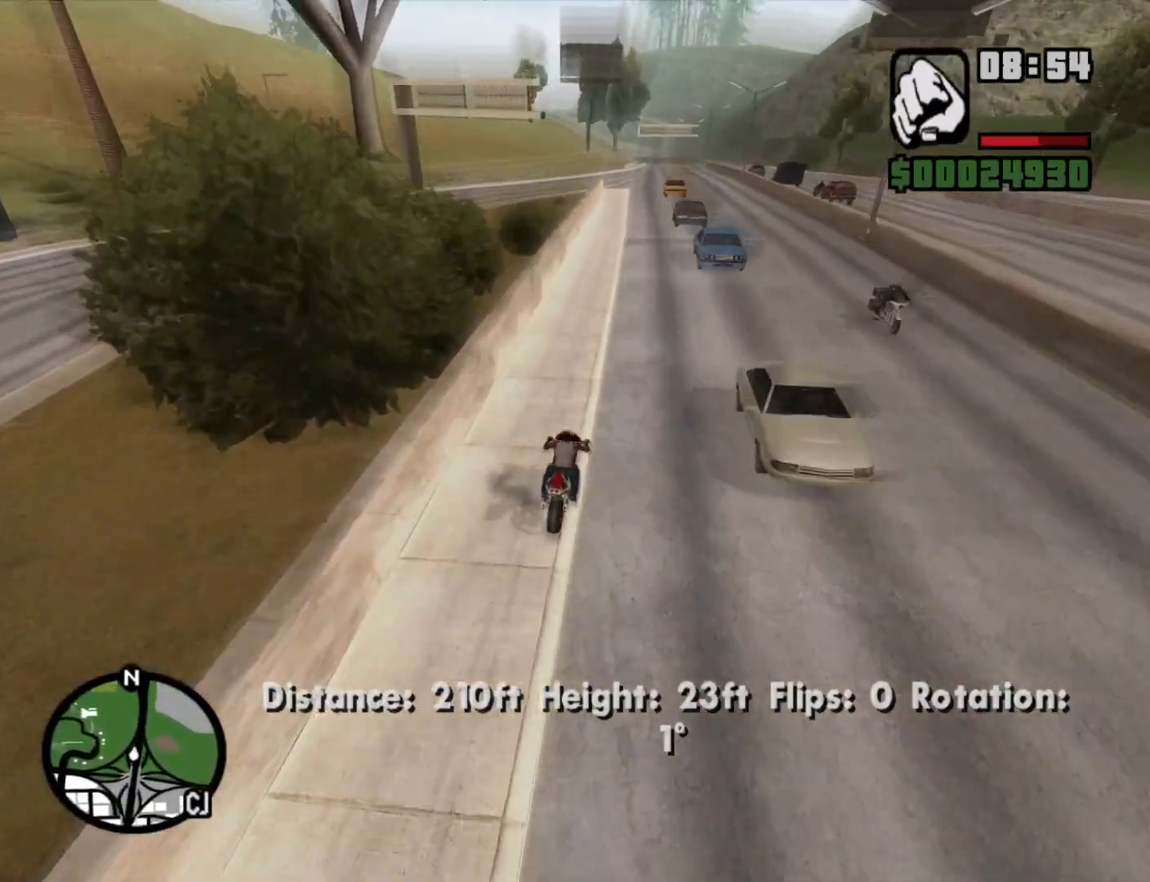
{"keys": ["2", "w"], "mouse": [], "events": [[50, "2", "up"], [100, "2", "down"], [233, "2", "up"], [317, "2", "down"], [417, "2", "up"], [500, "2", "down"]]}
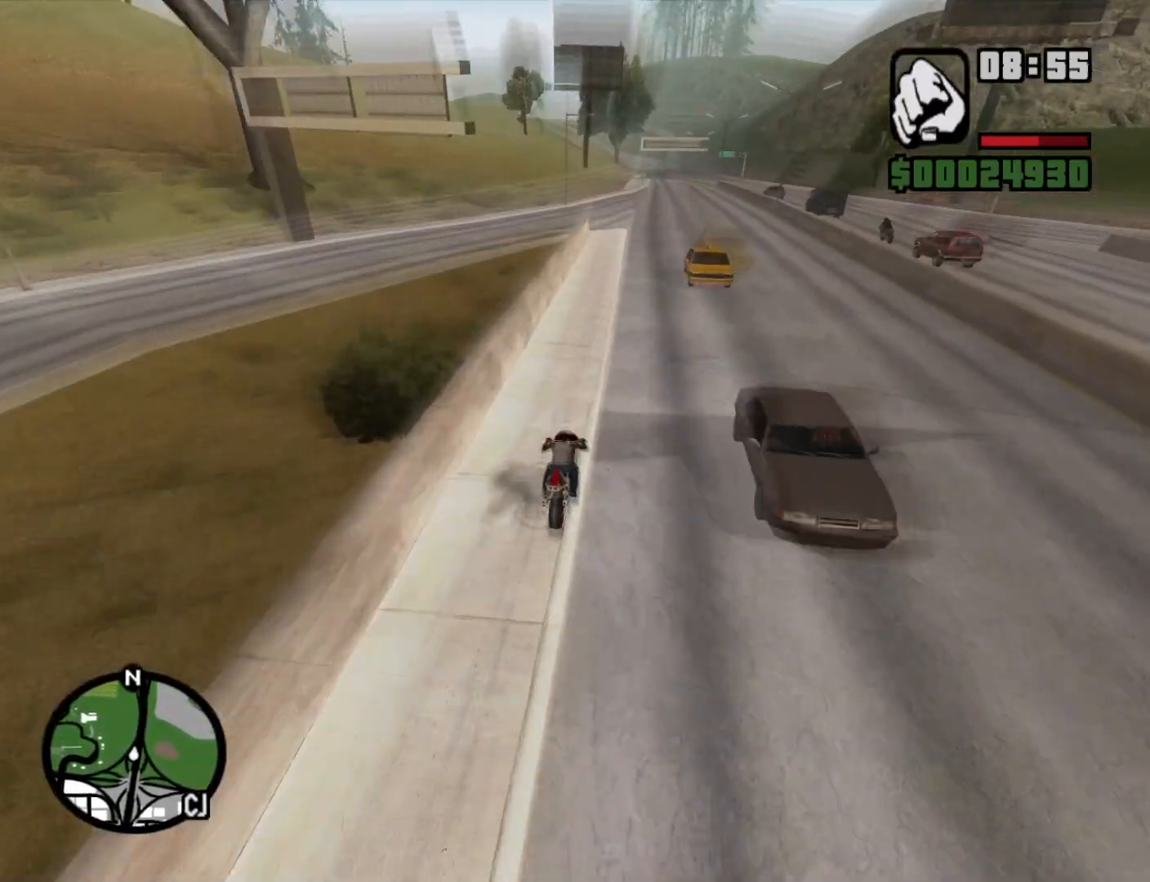
{"keys": ["w"], "mouse": [], "events": [[100, "2", "up"], [150, "d", "down"], [200, "2", "down"], [200, "d", "up"], [300, "2", "up"], [383, "2", "down"], [483, "2", "up"]]}
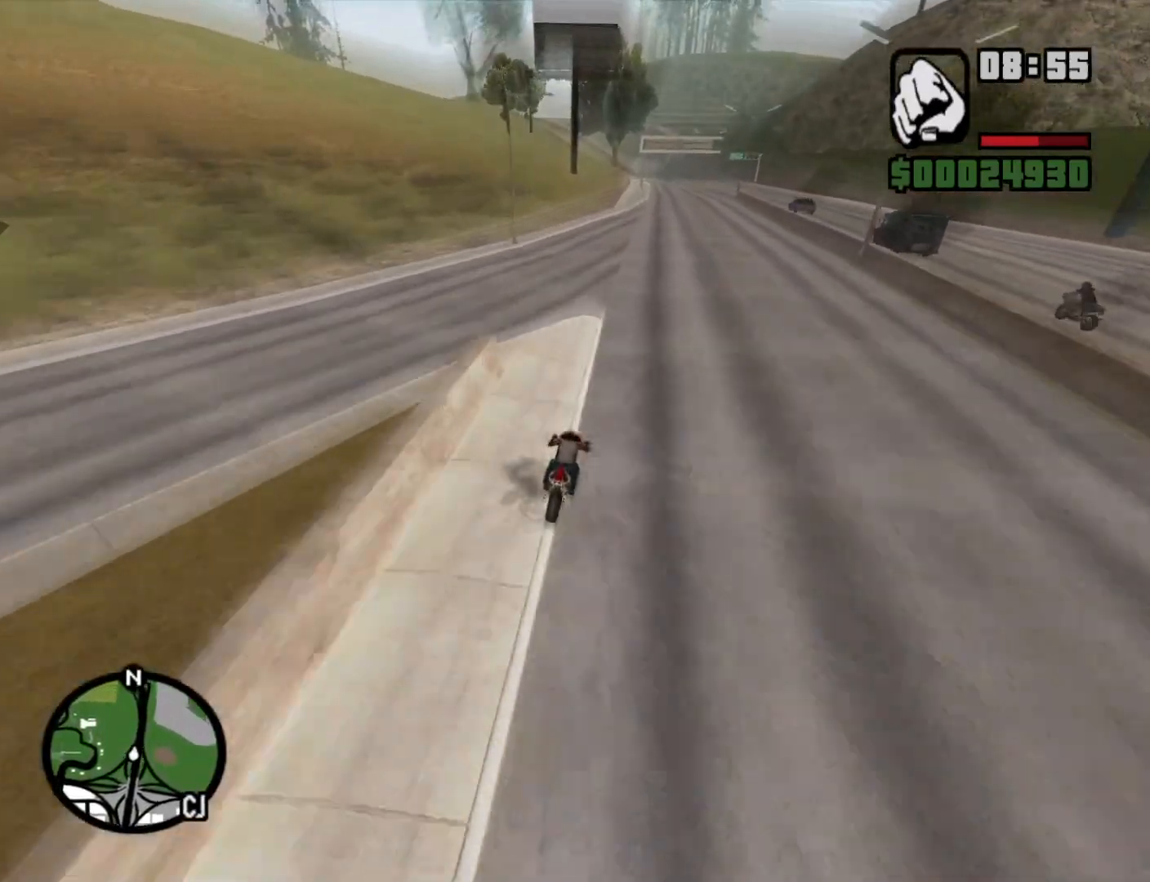
{"keys": ["2", "w"], "mouse": [], "events": [[117, "2", "down"], [217, "2", "up"], [317, "2", "down"], [350, "2", "up"], [450, "2", "down"]]}
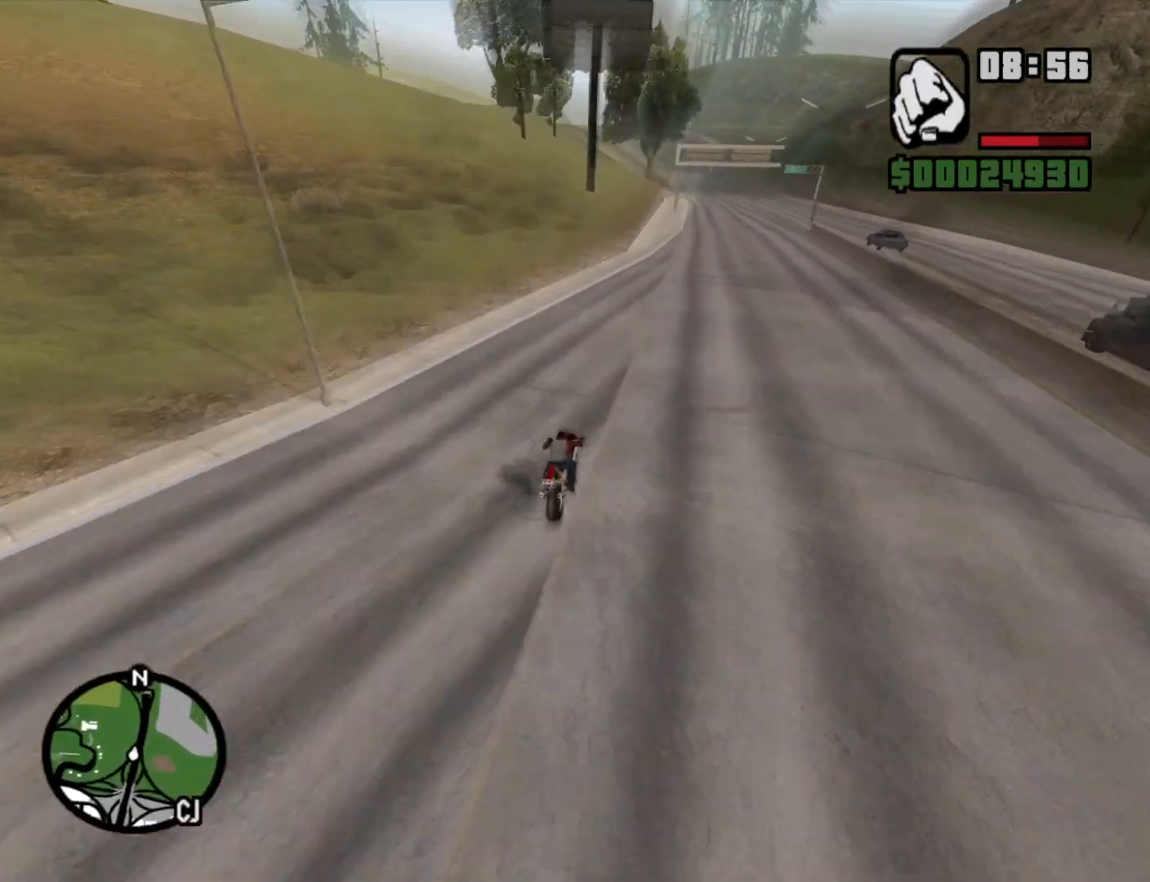
{"keys": ["d", "w"], "mouse": [], "events": [[50, "d", "down"], [83, "2", "up"], [133, "d", "up"], [183, "2", "down"], [283, "2", "up"], [333, "d", "down"], [367, "2", "down"], [467, "2", "up"]]}
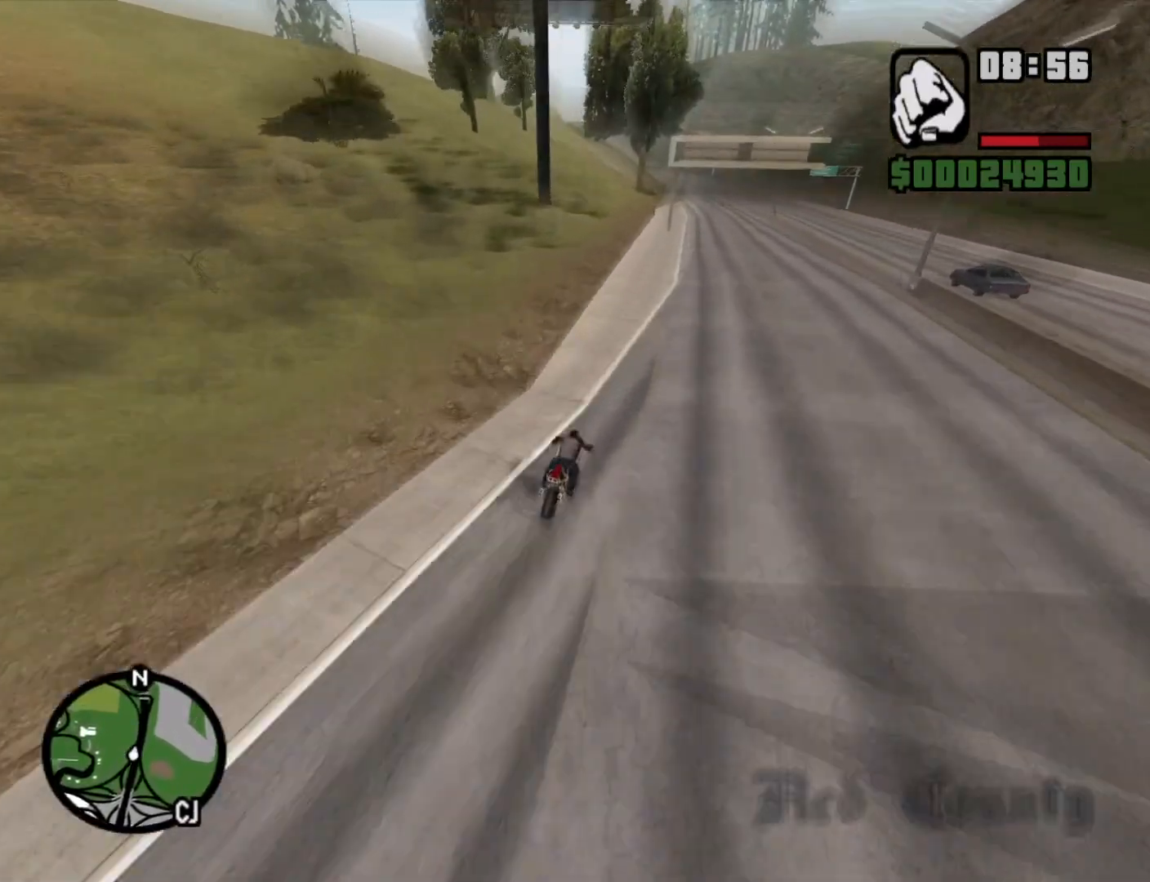
{"keys": ["2", "w"], "mouse": [], "events": [[67, "2", "down"], [117, "d", "up"], [150, "2", "up"], [250, "2", "down"], [333, "2", "up"], [483, "2", "down"]]}
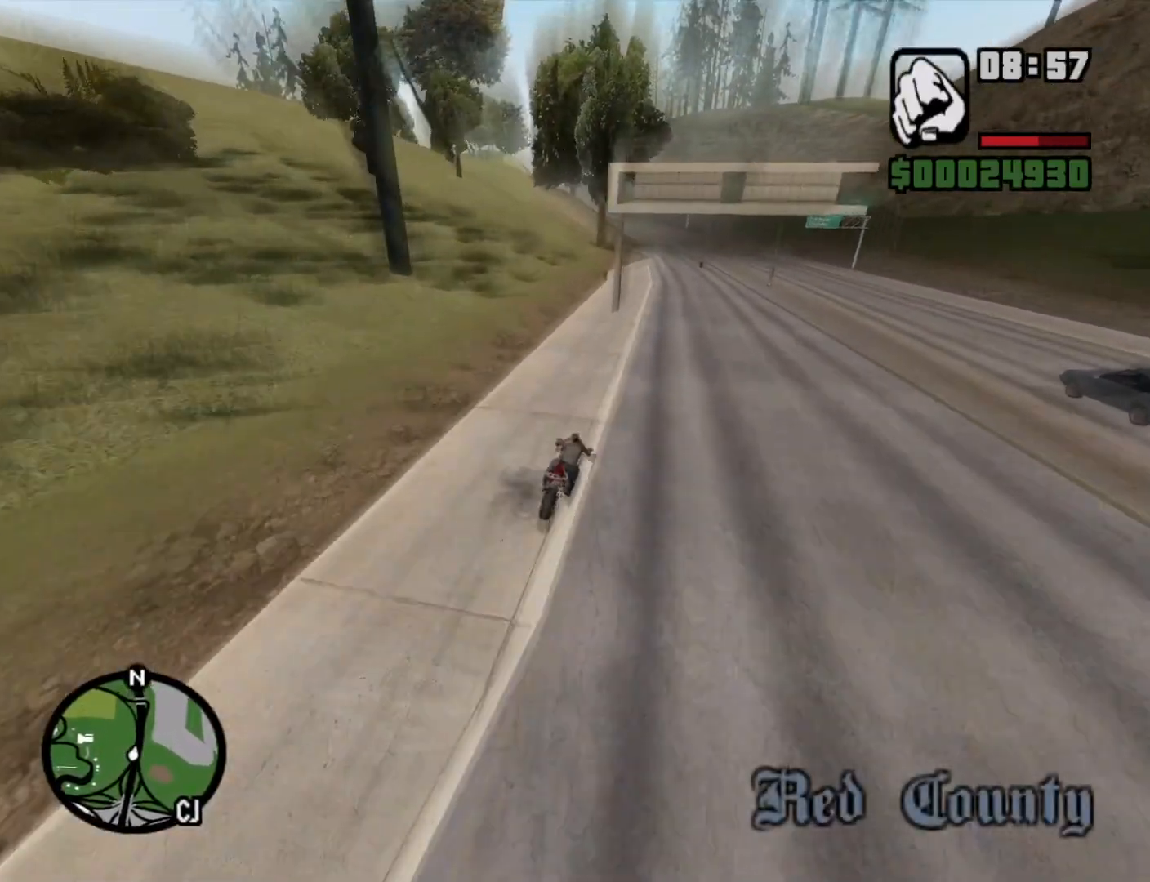
{"keys": ["a", "w"], "mouse": [], "events": [[83, "2", "up"], [167, "2", "down"], [267, "2", "up"], [267, "a", "down"], [367, "2", "down"], [367, "a", "up"], [450, "a", "down"], [500, "2", "up"]]}
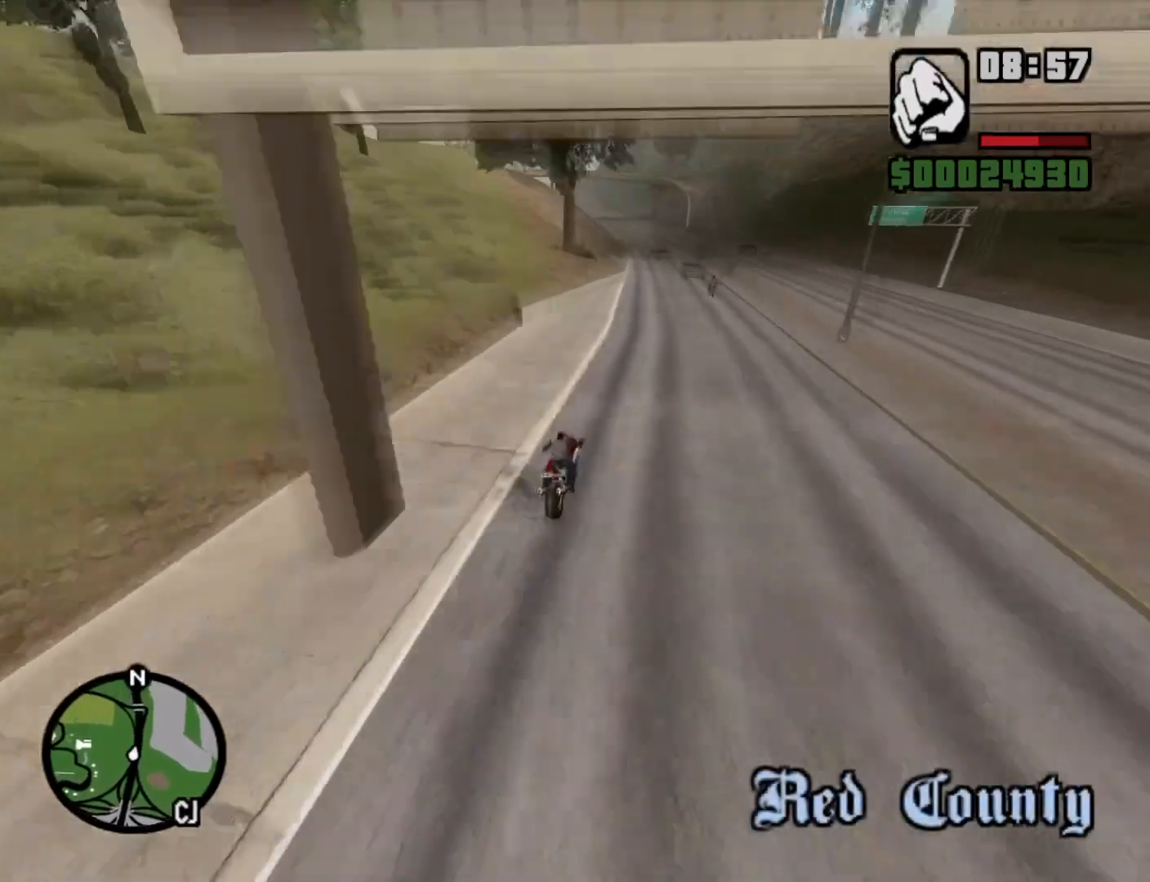
{"keys": ["d"], "mouse": [], "events": [[33, "w", "up"], [133, "a", "up"], [417, "d", "down"]]}
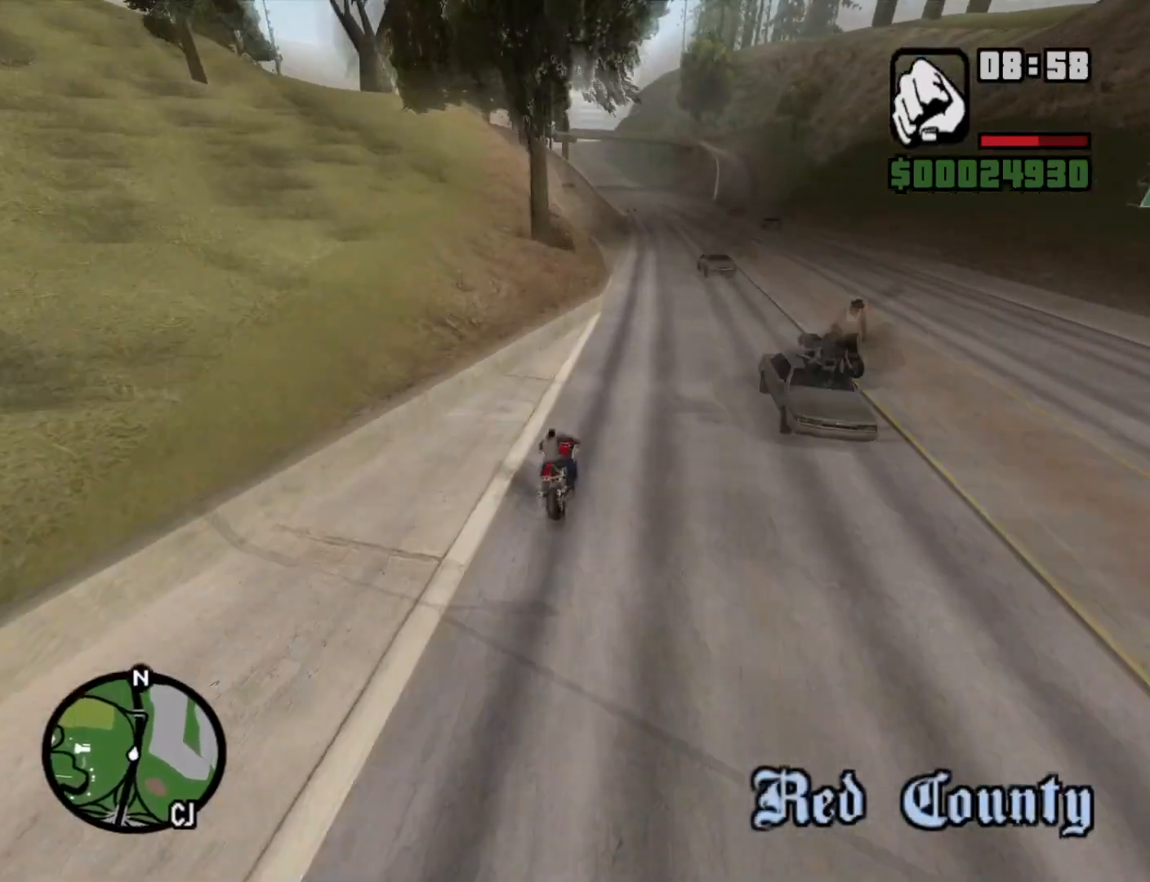
{"keys": ["w"], "mouse": [], "events": [[17, "d", "up"], [433, "w", "down"]]}
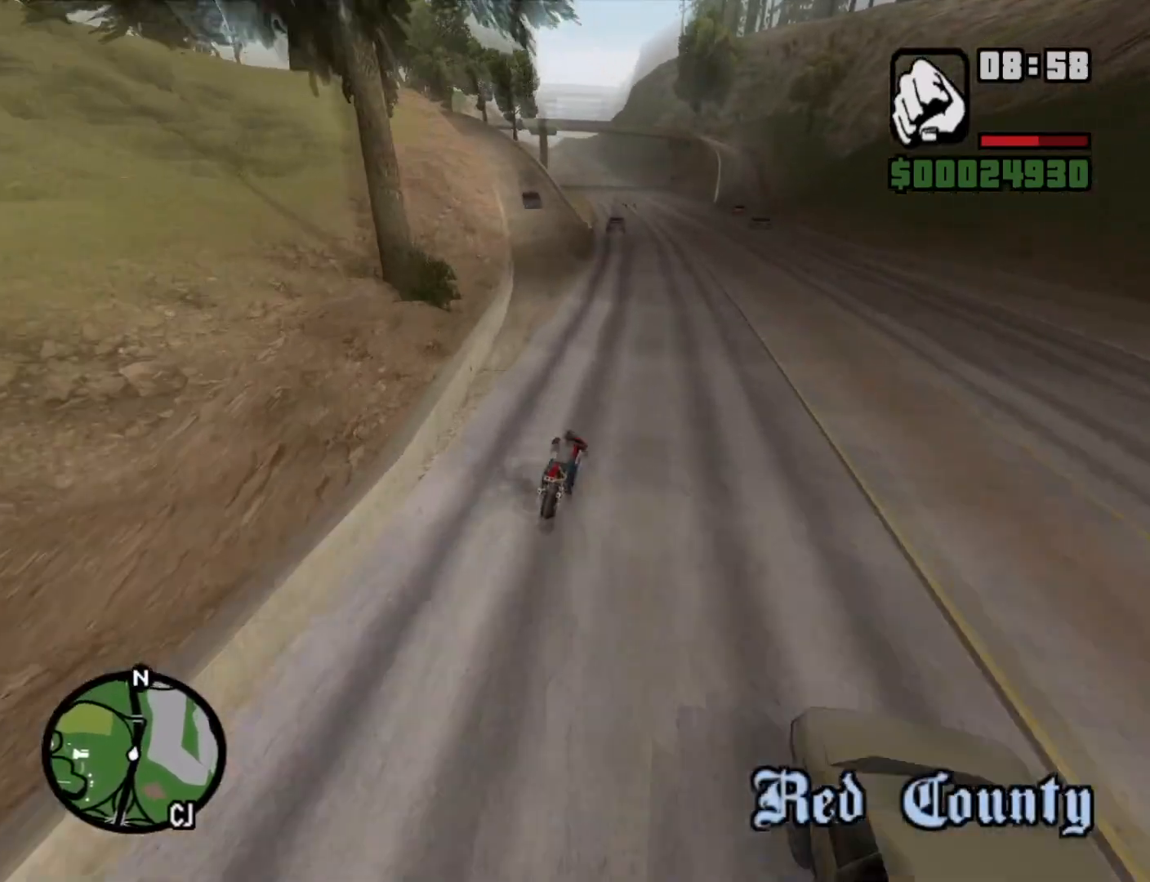
{"keys": ["2", "d", "w"], "mouse": [], "events": [[67, "2", "down"], [167, "2", "up"], [267, "2", "down"], [300, "d", "down"], [350, "2", "up"], [500, "2", "down"]]}
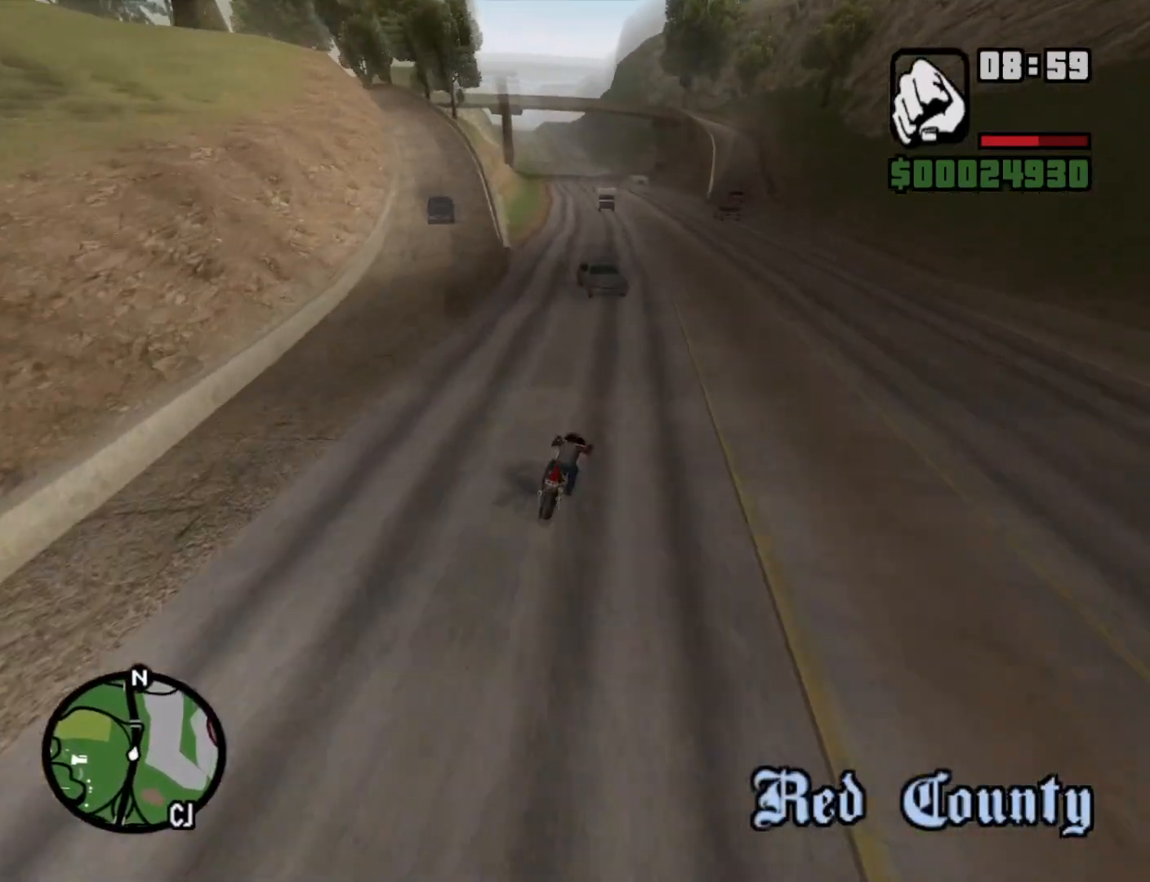
{"keys": ["a", "w"], "mouse": [], "events": [[83, "a", "down"], [83, "d", "up"], [133, "2", "up"]]}
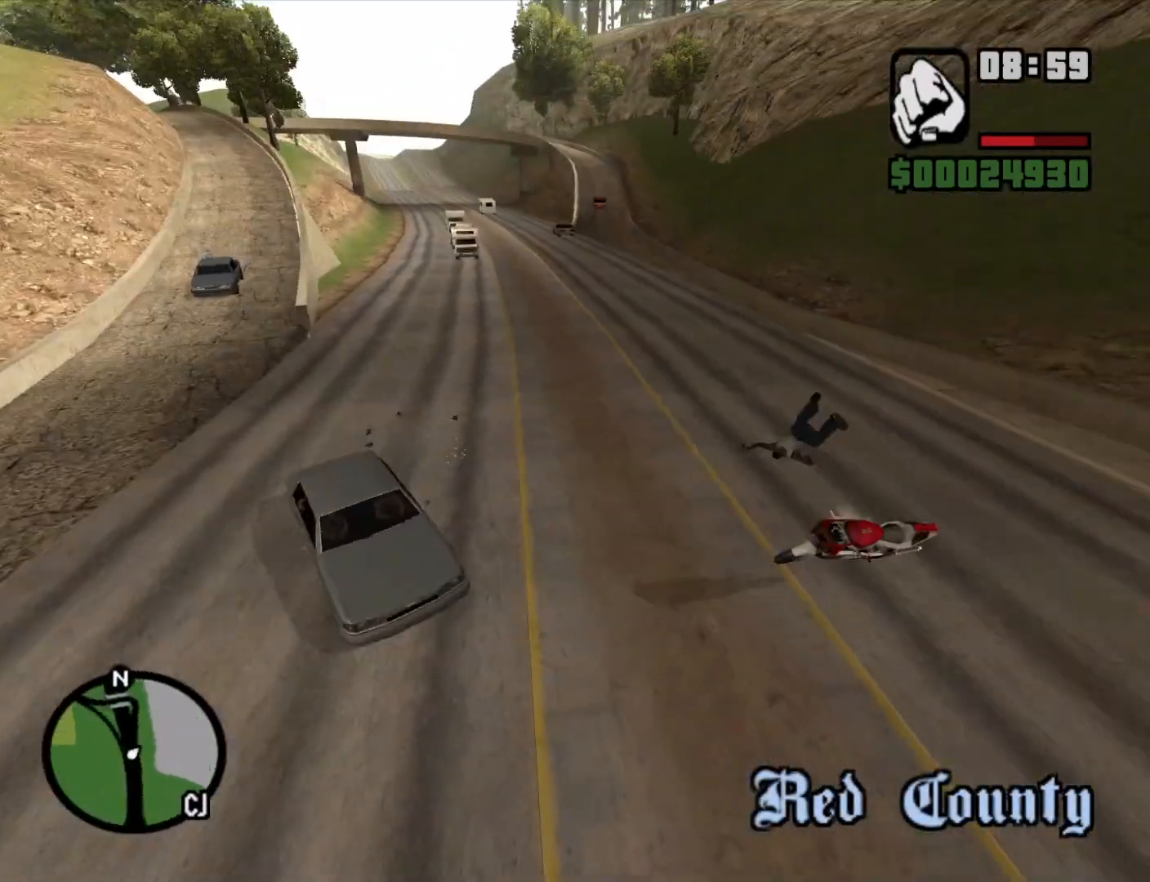
{"keys": ["d", "w"], "mouse": [], "events": [[17, "a", "up"], [17, "w", "up"], [150, "w", "down"], [200, "a", "down"], [300, "d", "down"], [333, "a", "up"]]}
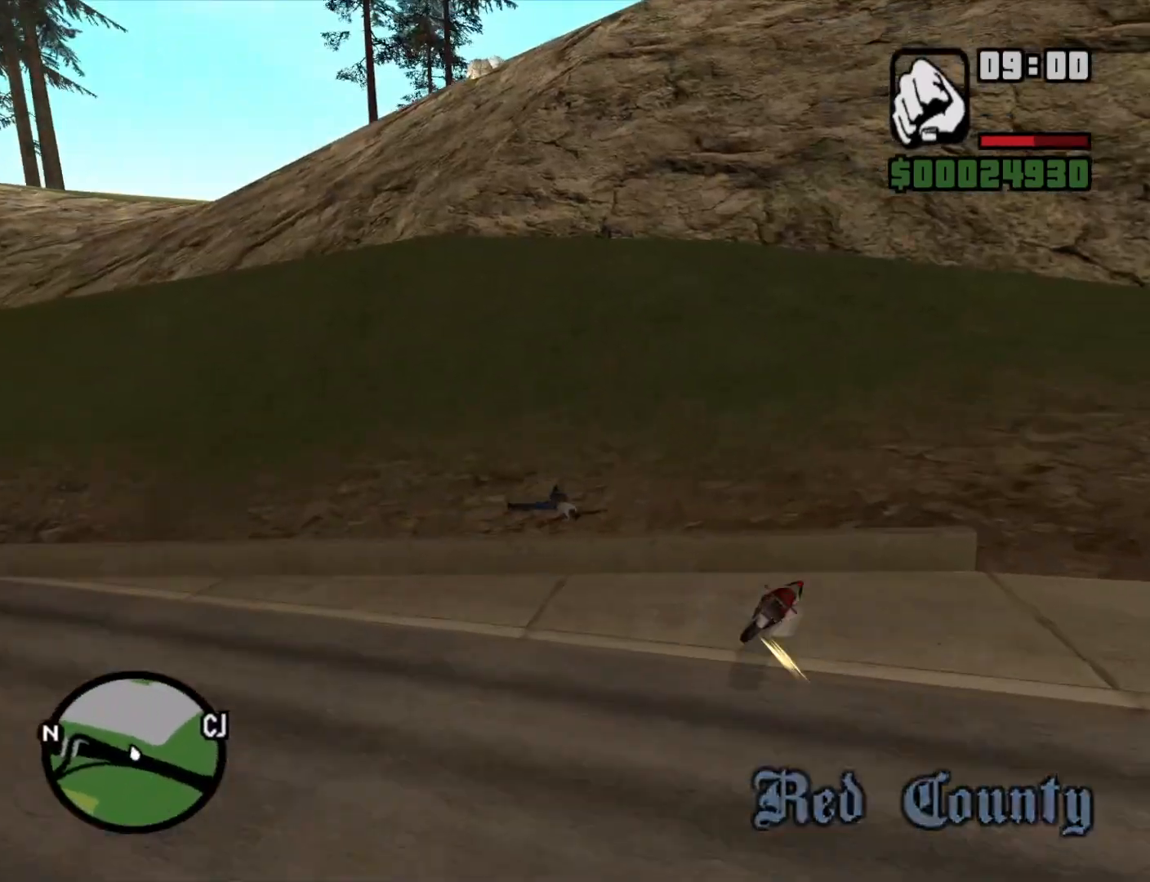
{"keys": ["d", "w"], "mouse": [], "events": []}
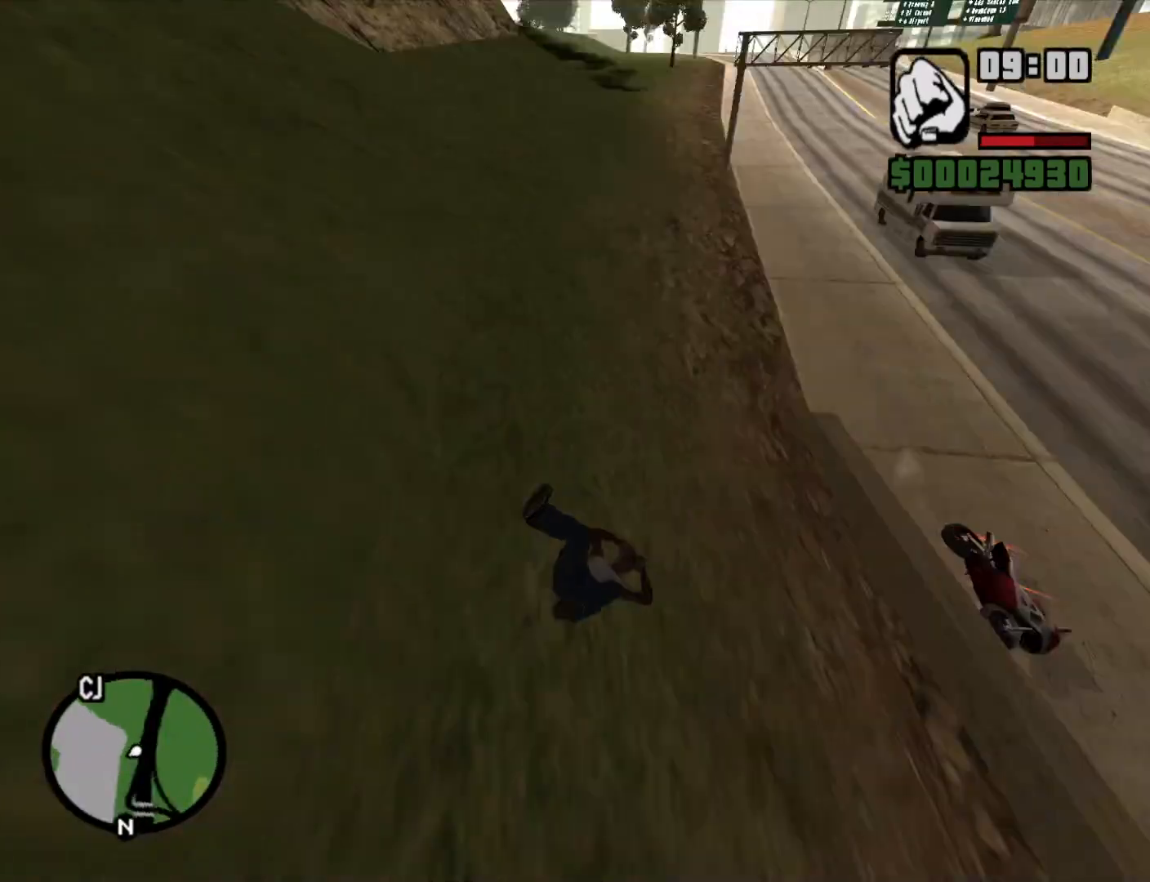
{"keys": ["w"], "mouse": [], "events": [[50, "d", "up"]]}